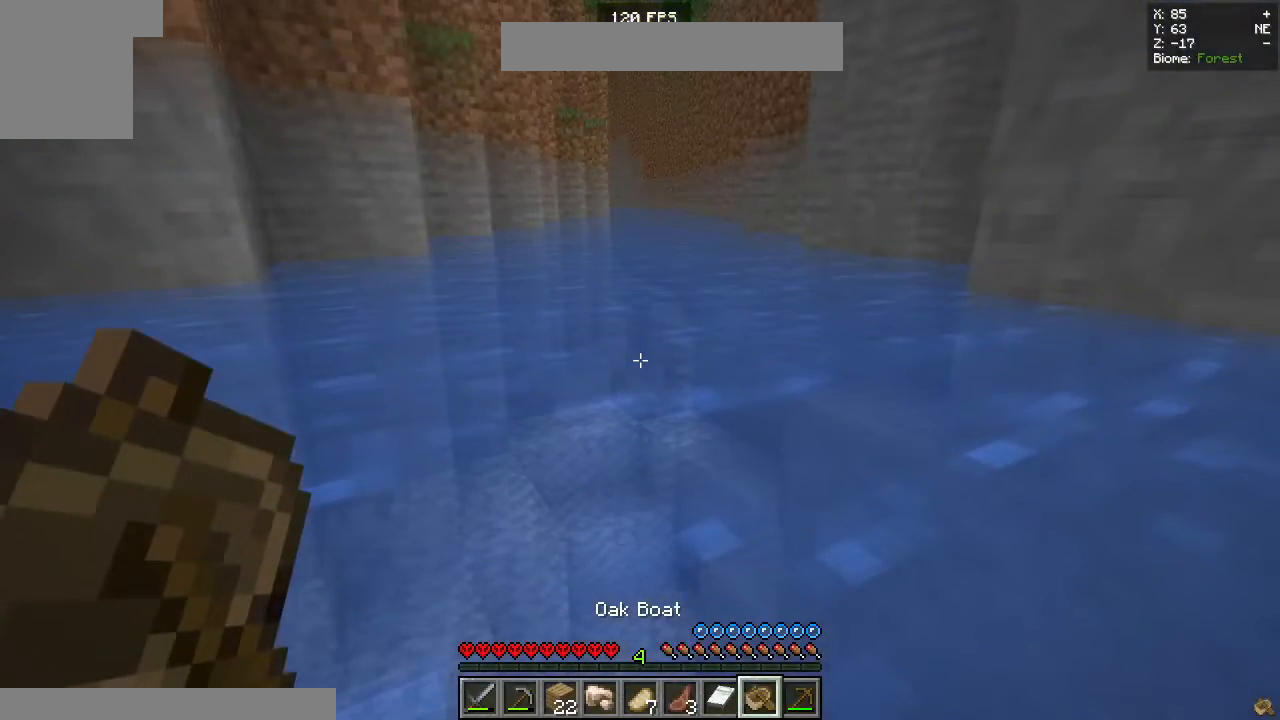
Gameplay with keyboard and mouse; each line is a JSON object with the keys and mouse buttons held at the frame after it. "events" lists presses ("down") and releases ("up") of "a", "d", "s", "space", "w", "mouse_left" and "mouse_right" between this image and that frame as [ms after this image, input, new state], when the widget could be followed in between. "mouse_left", "mouse_right" = the "left", "right" buttons of the "mouse" list. No other keys are recorded. Fast repeated clicks can show as one long hold. Mouse movement is not recorded.
{"keys": ["space", "w"], "mouse": [], "events": []}
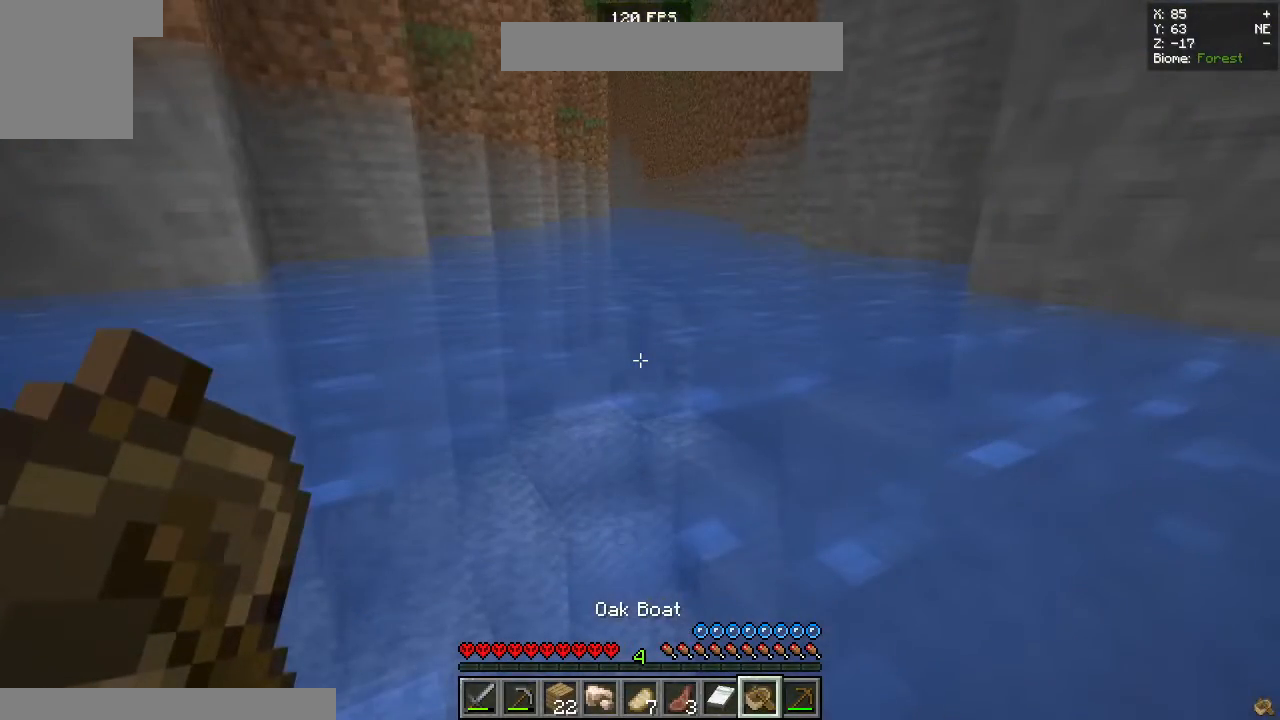
{"keys": ["w"], "mouse": [], "events": [[50, "space", "up"]]}
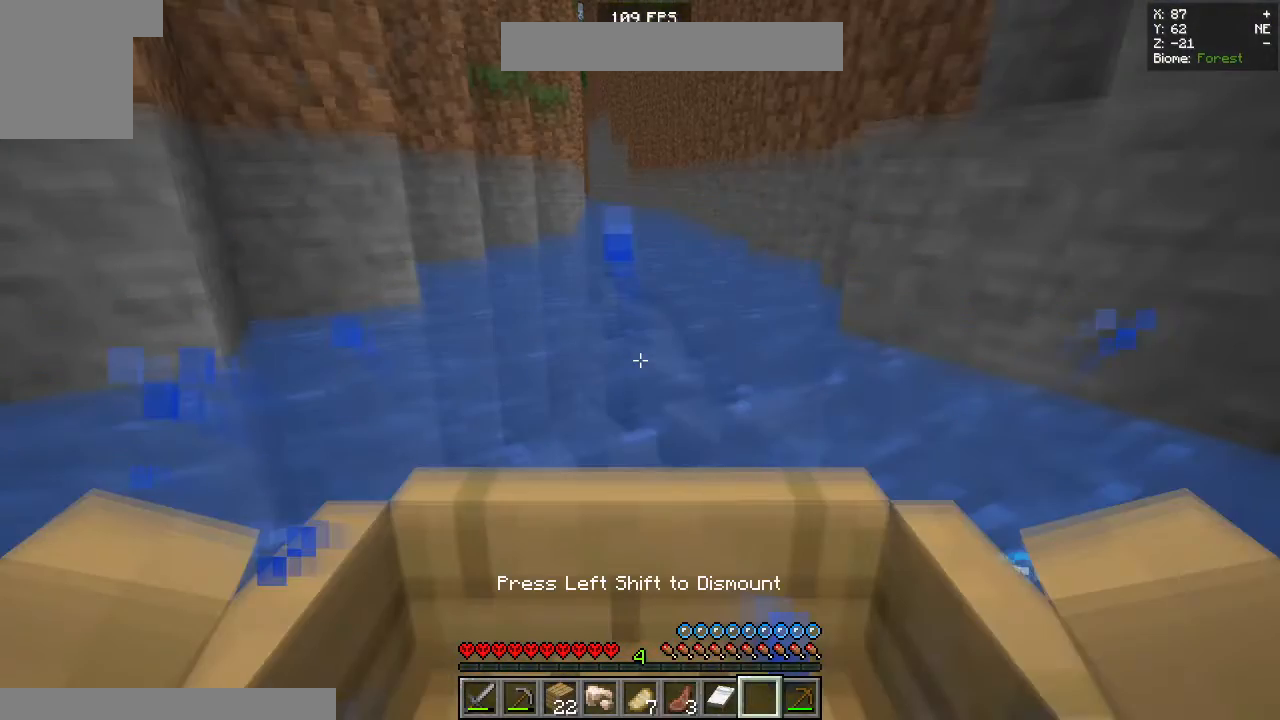
{"keys": ["w"], "mouse": [], "events": []}
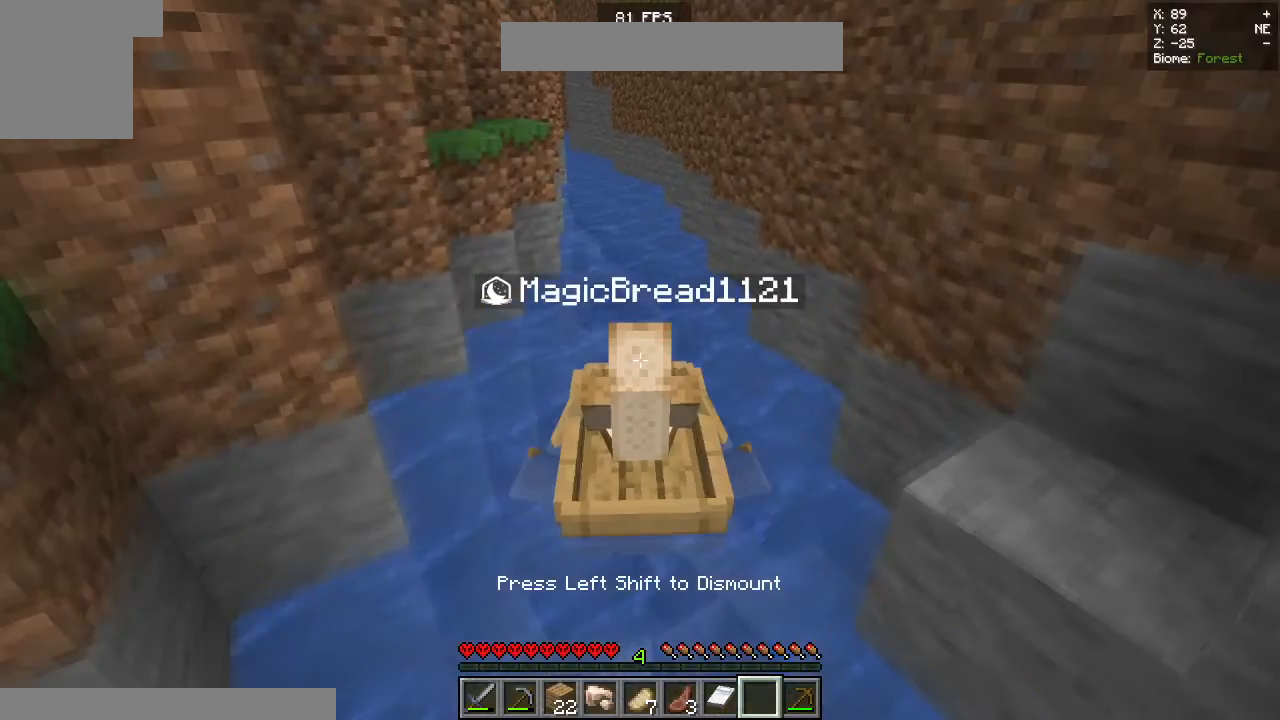
{"keys": ["w"], "mouse": [], "events": []}
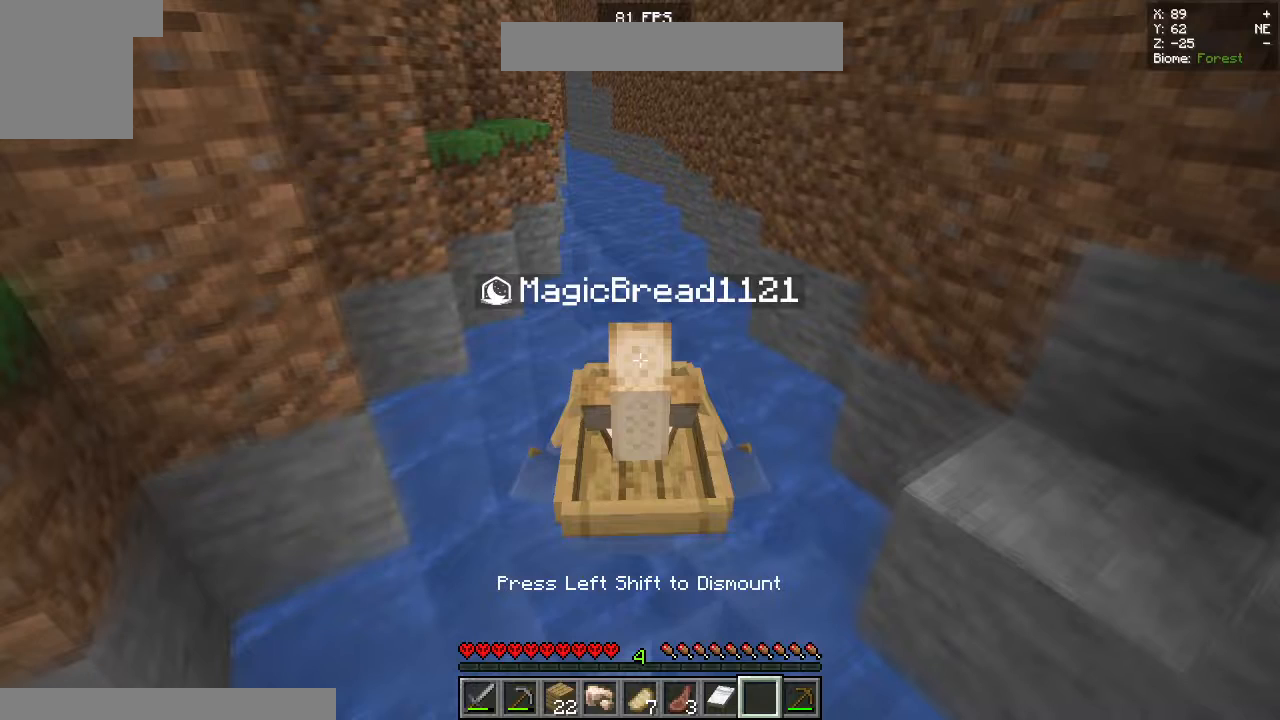
{"keys": ["w"], "mouse": [], "events": []}
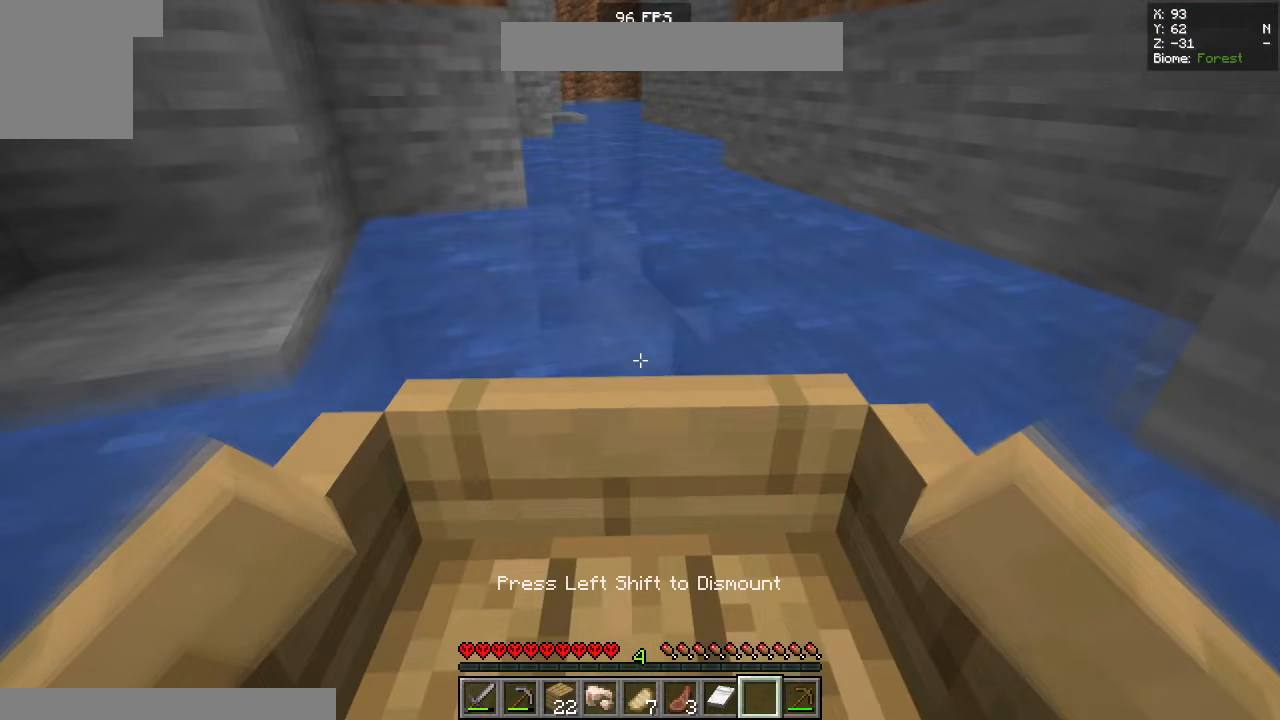
{"keys": ["w"], "mouse": [], "events": []}
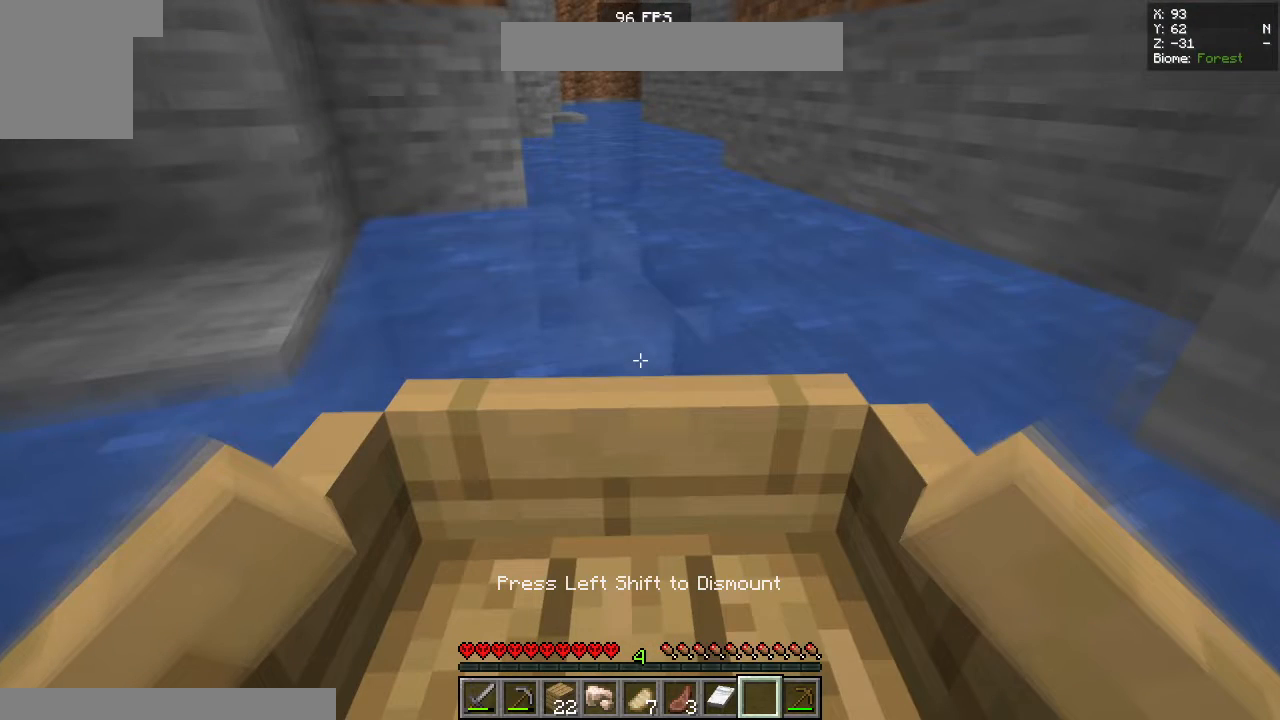
{"keys": ["w"], "mouse": [], "events": []}
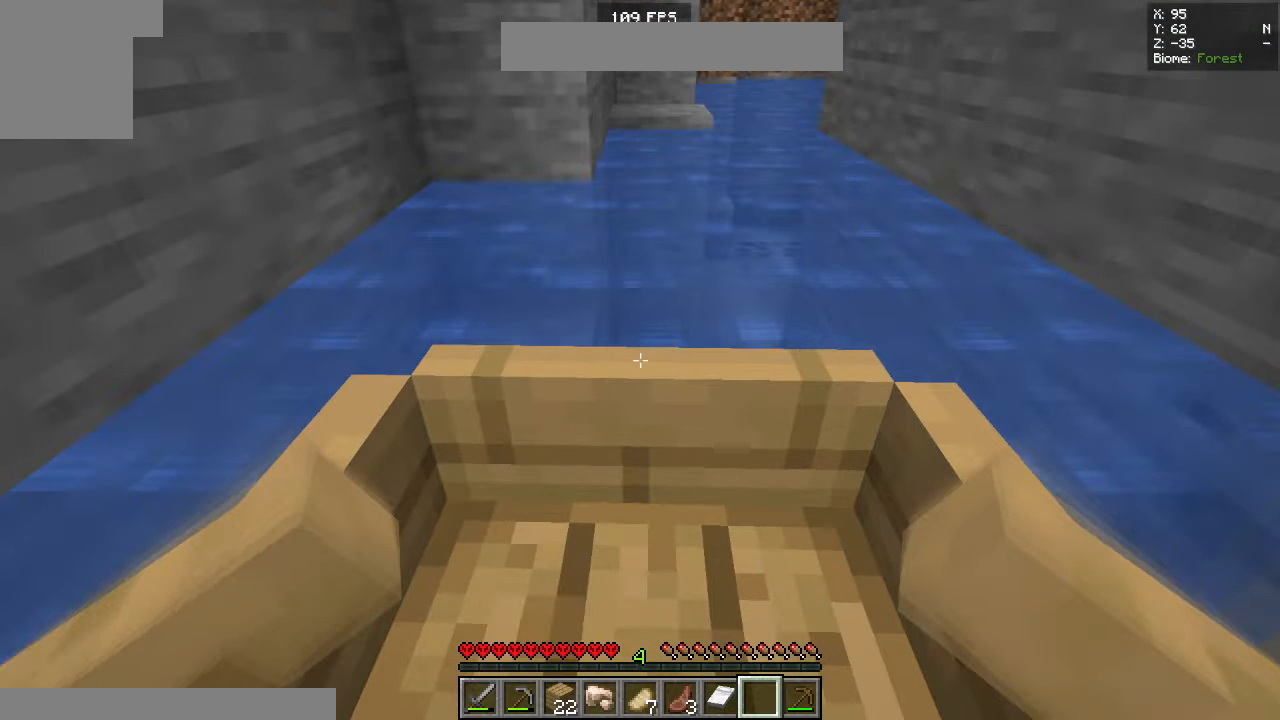
{"keys": ["w"], "mouse": [], "events": []}
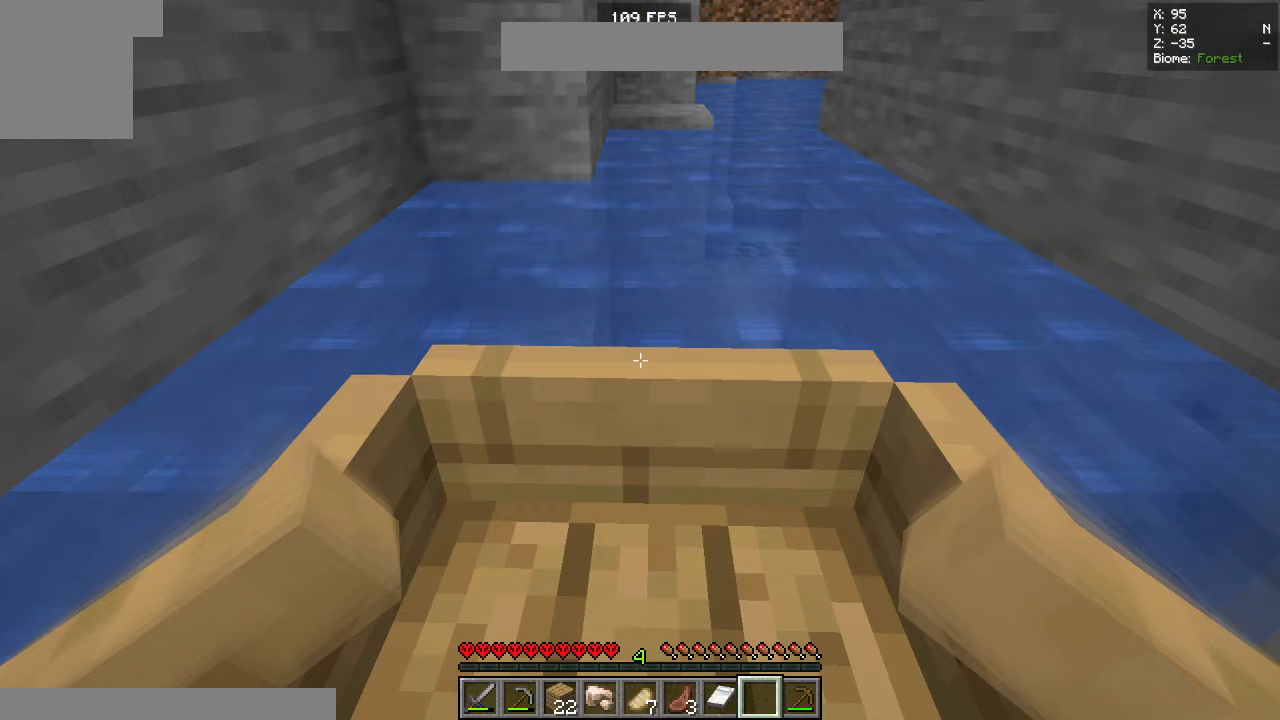
{"keys": ["w"], "mouse": [], "events": []}
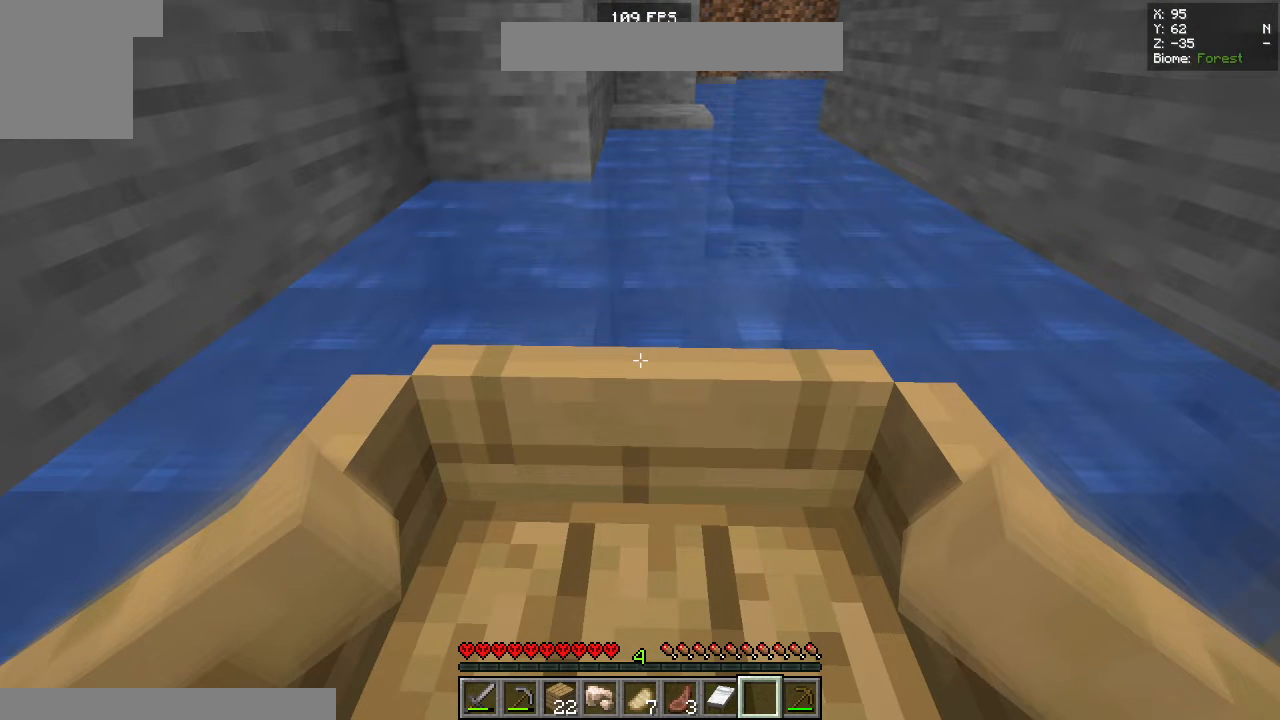
{"keys": ["w"], "mouse": [], "events": []}
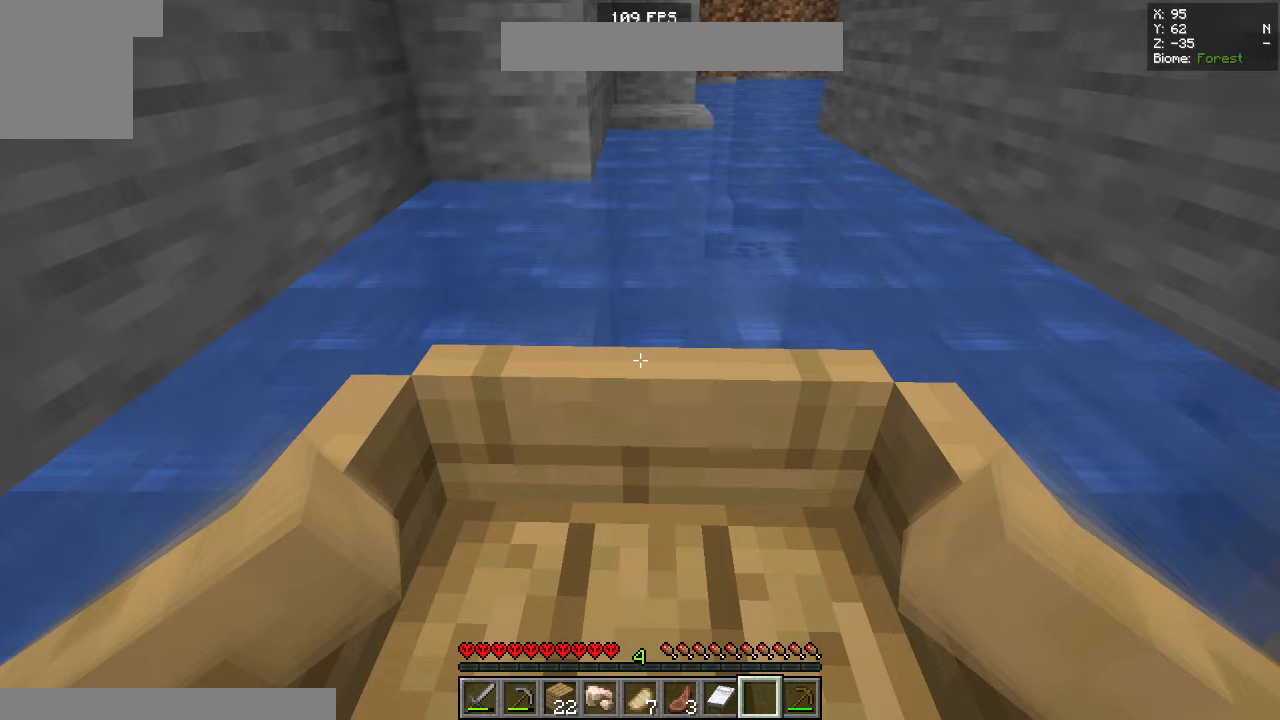
{"keys": [], "mouse": [], "events": [[150, "w", "up"]]}
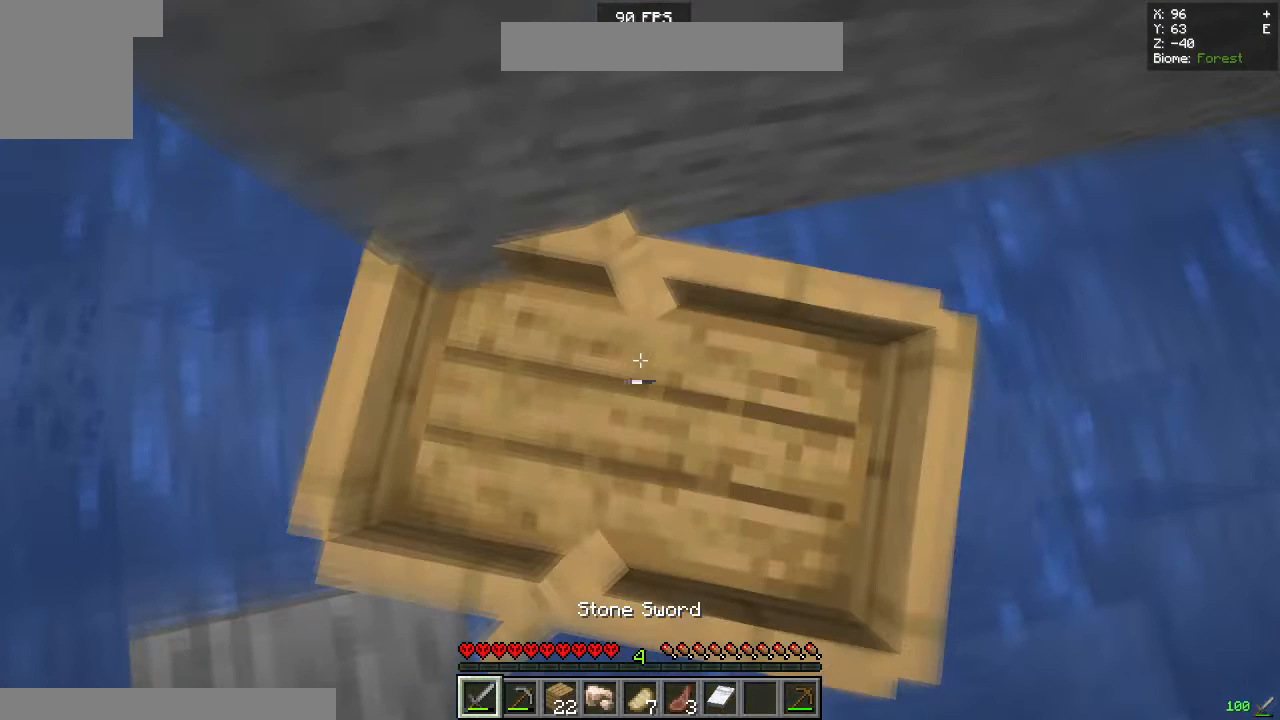
{"keys": [], "mouse": ["left"], "events": [[200, "mouse_left", "down"]]}
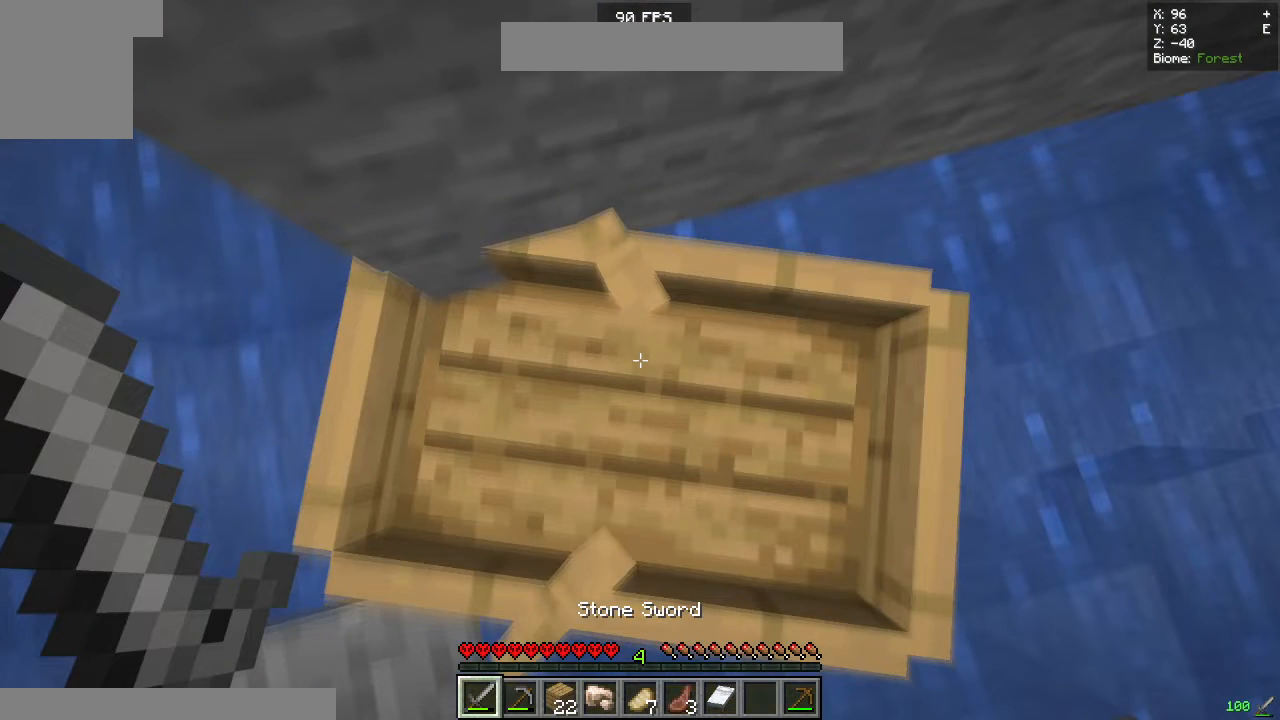
{"keys": [], "mouse": ["left"], "events": []}
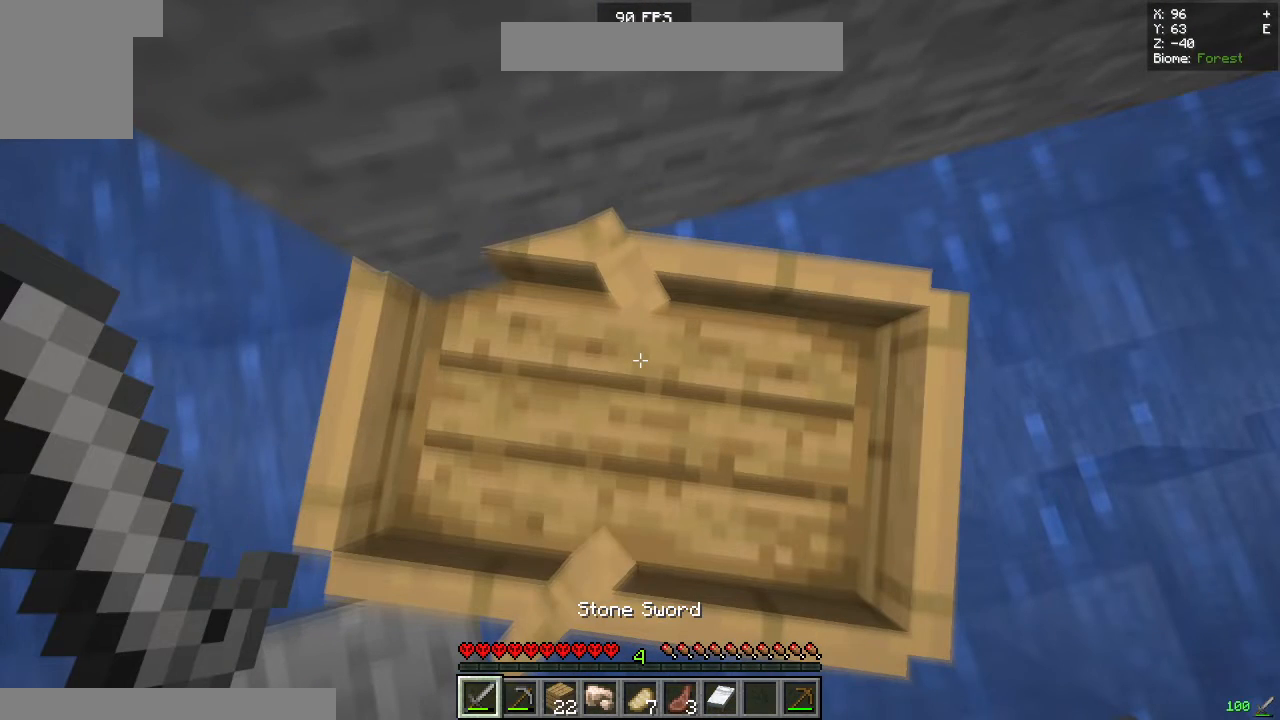
{"keys": ["w"], "mouse": [], "events": [[250, "mouse_left", "up"], [250, "w", "down"]]}
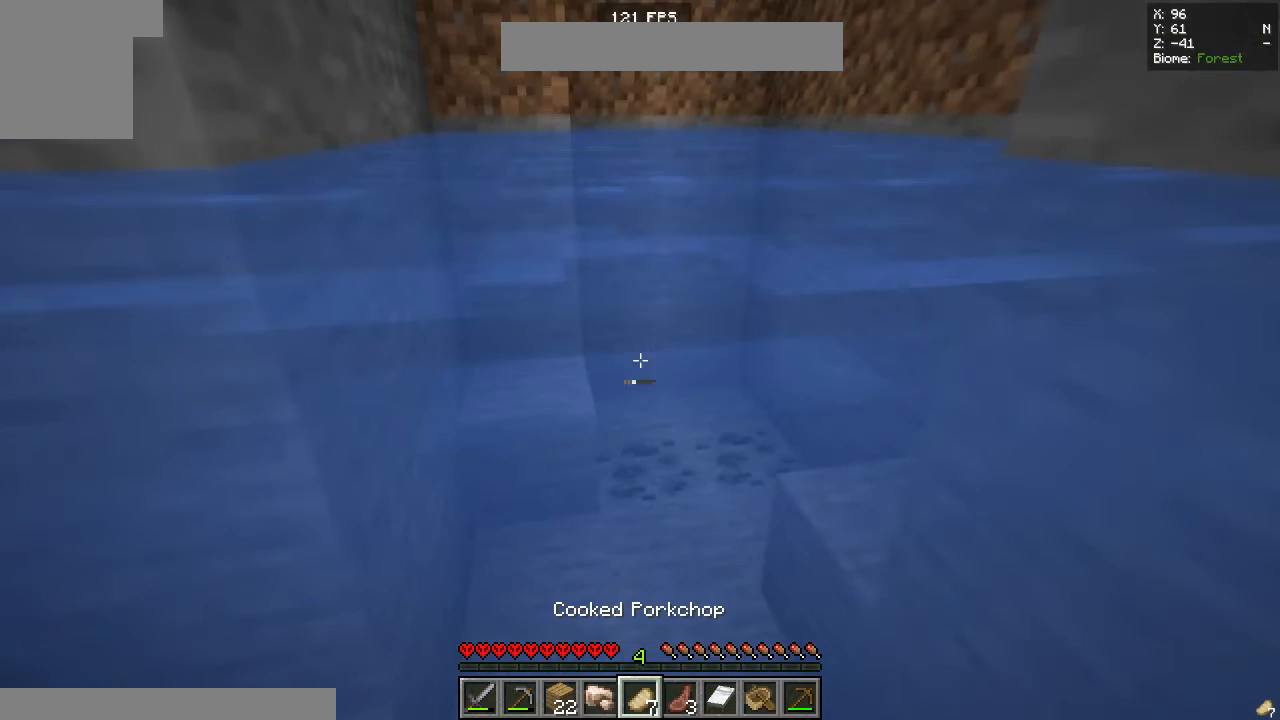
{"keys": ["space", "w"], "mouse": [], "events": [[467, "space", "down"]]}
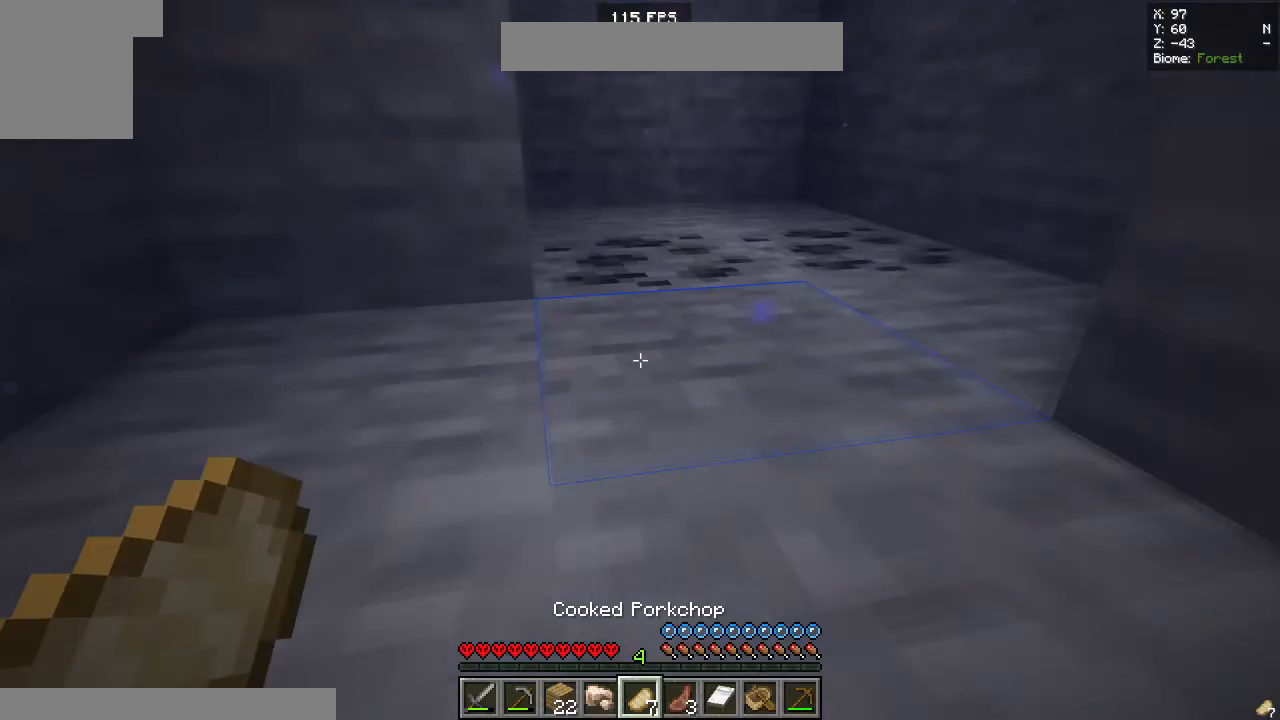
{"keys": ["space"], "mouse": [], "events": [[183, "w", "up"]]}
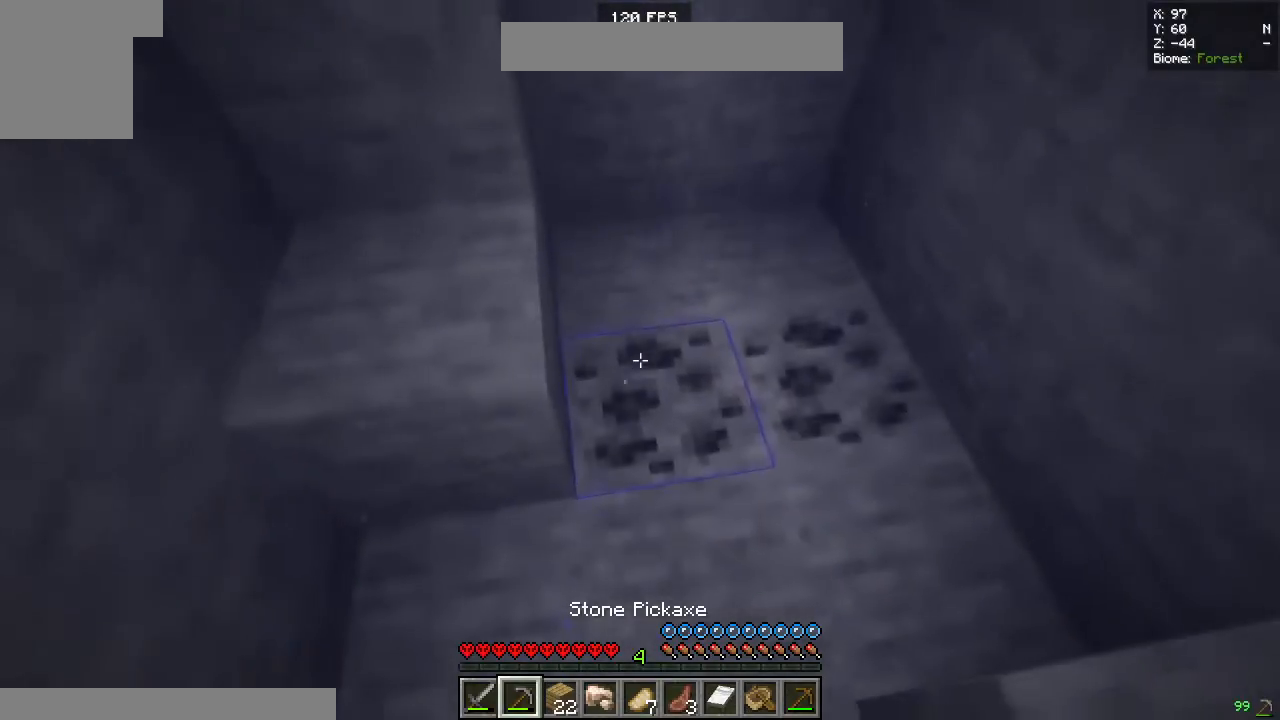
{"keys": ["a", "w"], "mouse": [], "events": [[283, "a", "down"], [300, "w", "down"], [400, "space", "up"]]}
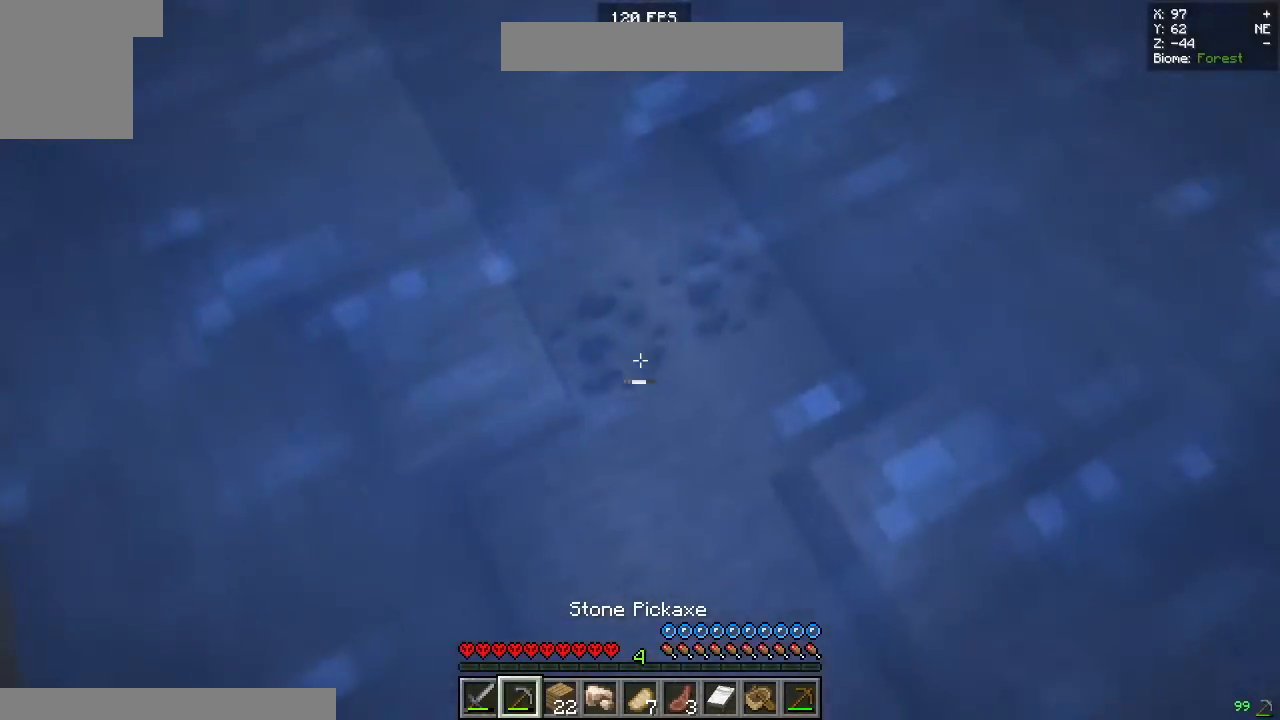
{"keys": ["a", "w"], "mouse": [], "events": [[50, "w", "up"], [100, "a", "up"], [267, "a", "down"], [317, "w", "down"]]}
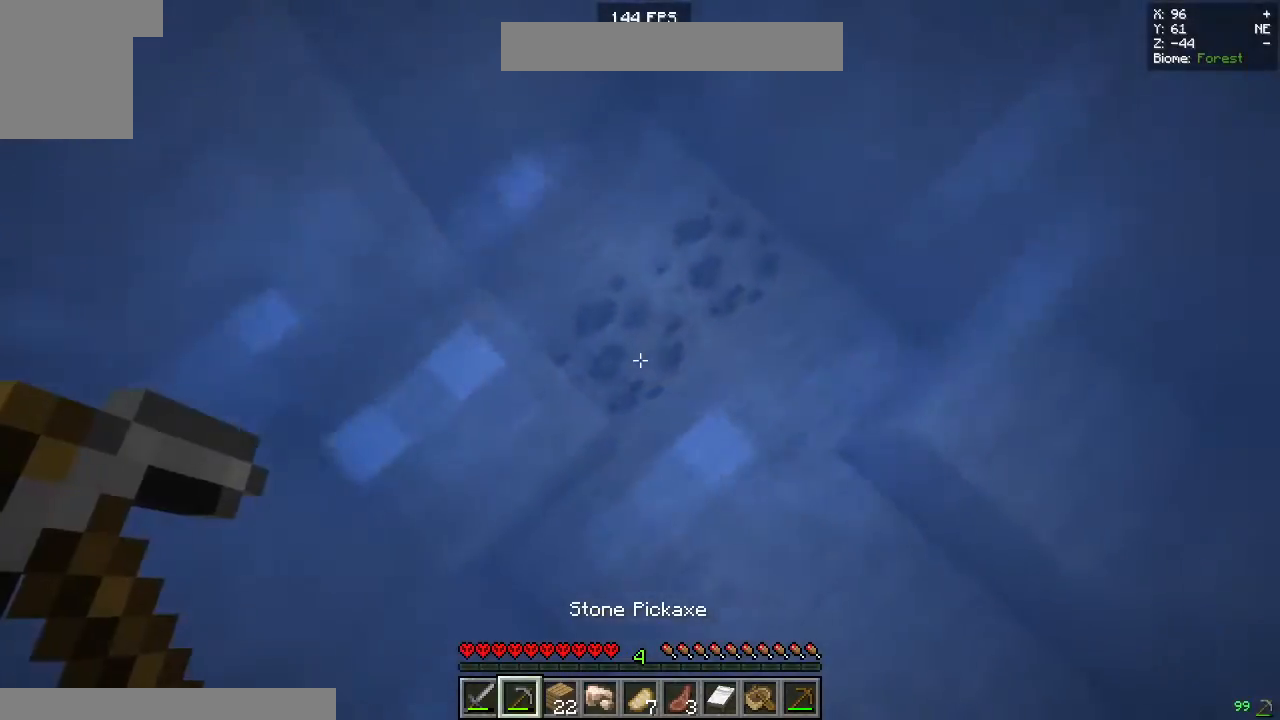
{"keys": [], "mouse": ["left"], "events": [[167, "w", "up"], [183, "a", "up"], [467, "mouse_left", "down"]]}
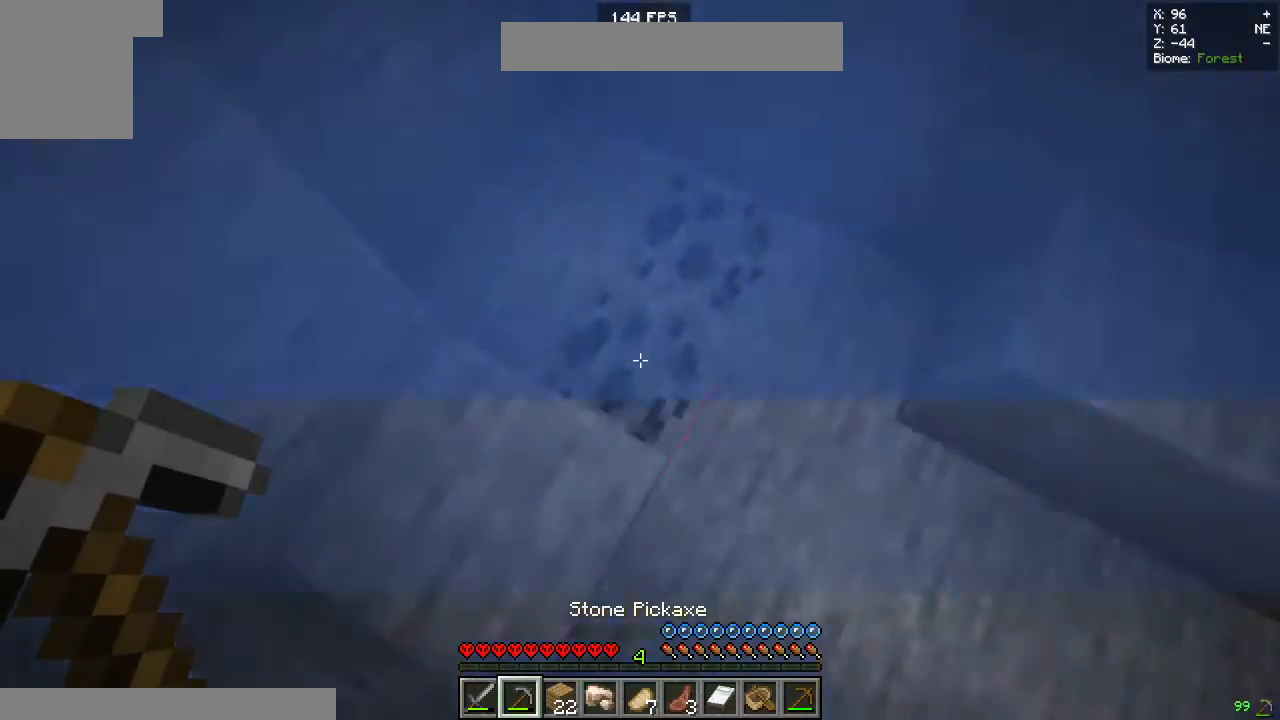
{"keys": [], "mouse": ["left"], "events": [[83, "space", "down"], [317, "space", "up"]]}
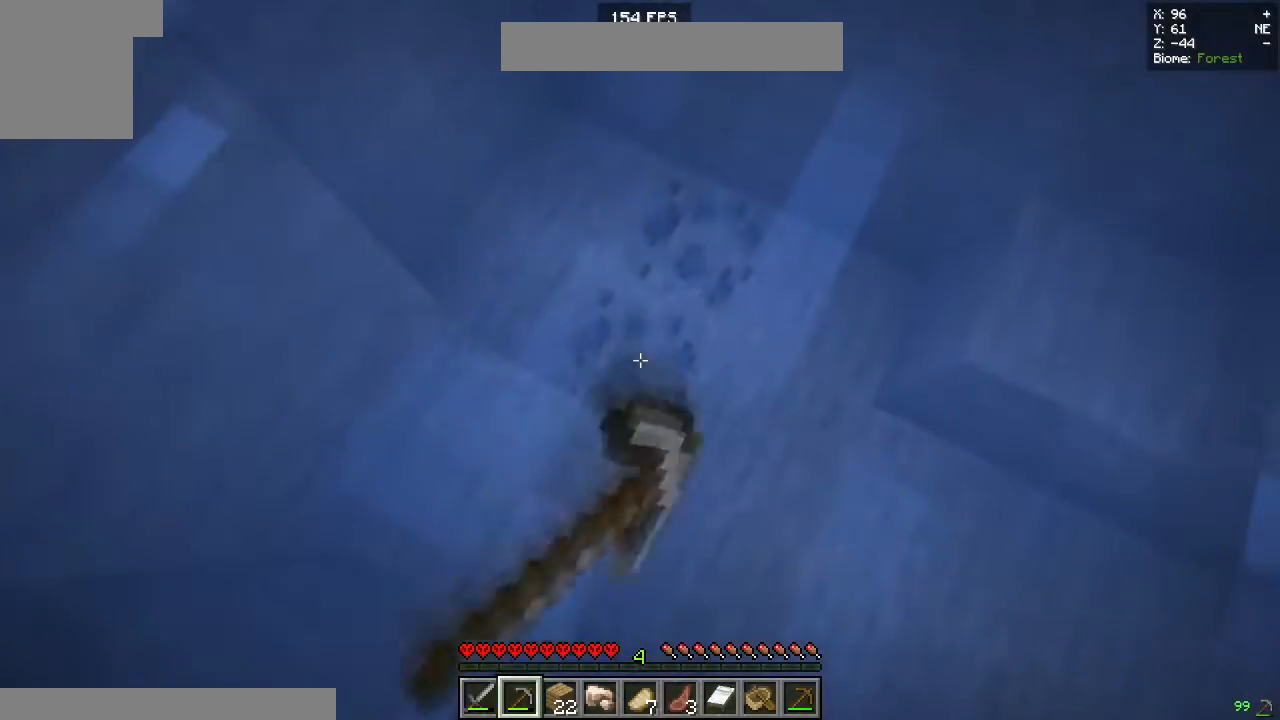
{"keys": ["space"], "mouse": ["left"], "events": [[500, "space", "down"]]}
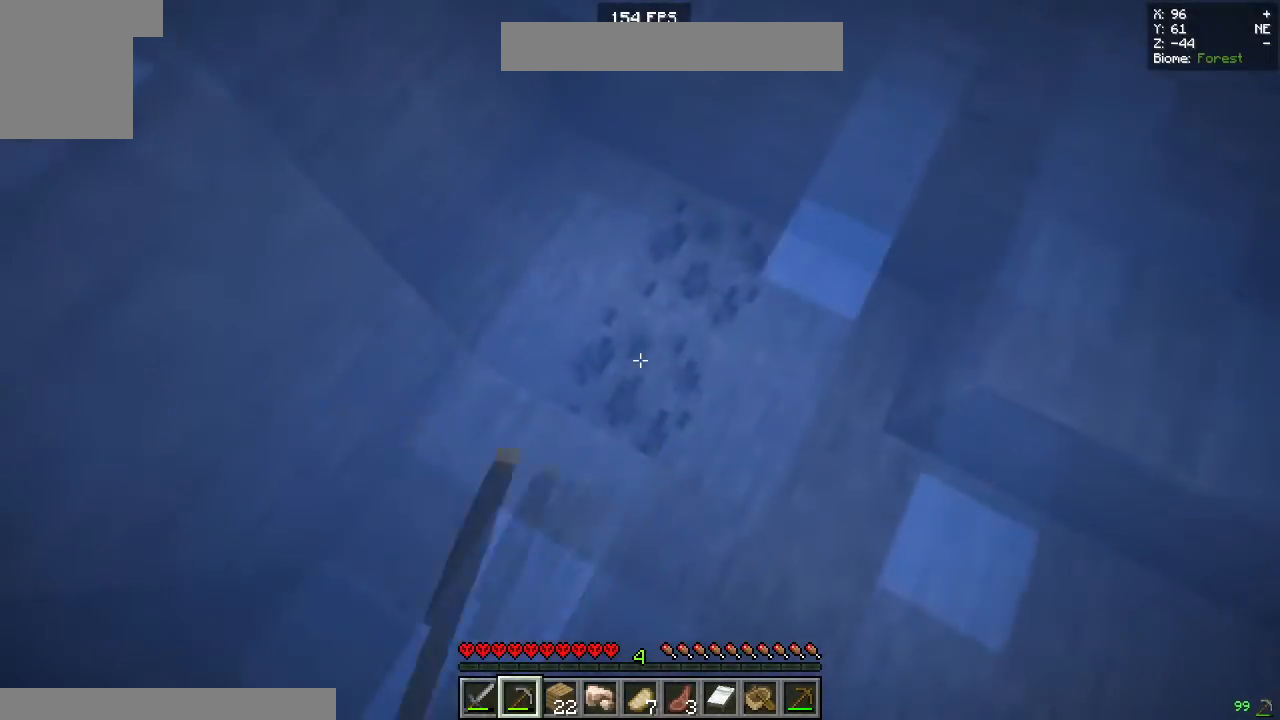
{"keys": [], "mouse": ["left"], "events": [[167, "space", "up"]]}
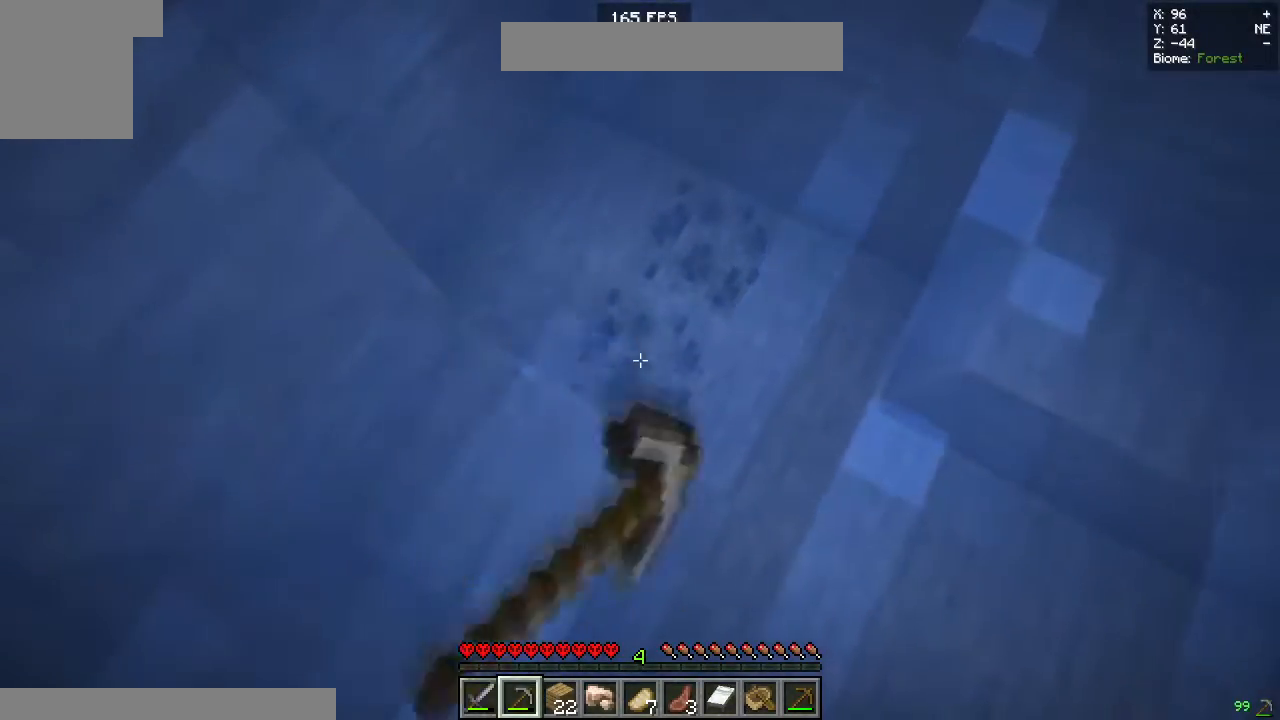
{"keys": [], "mouse": ["left"], "events": [[183, "space", "down"], [333, "space", "up"]]}
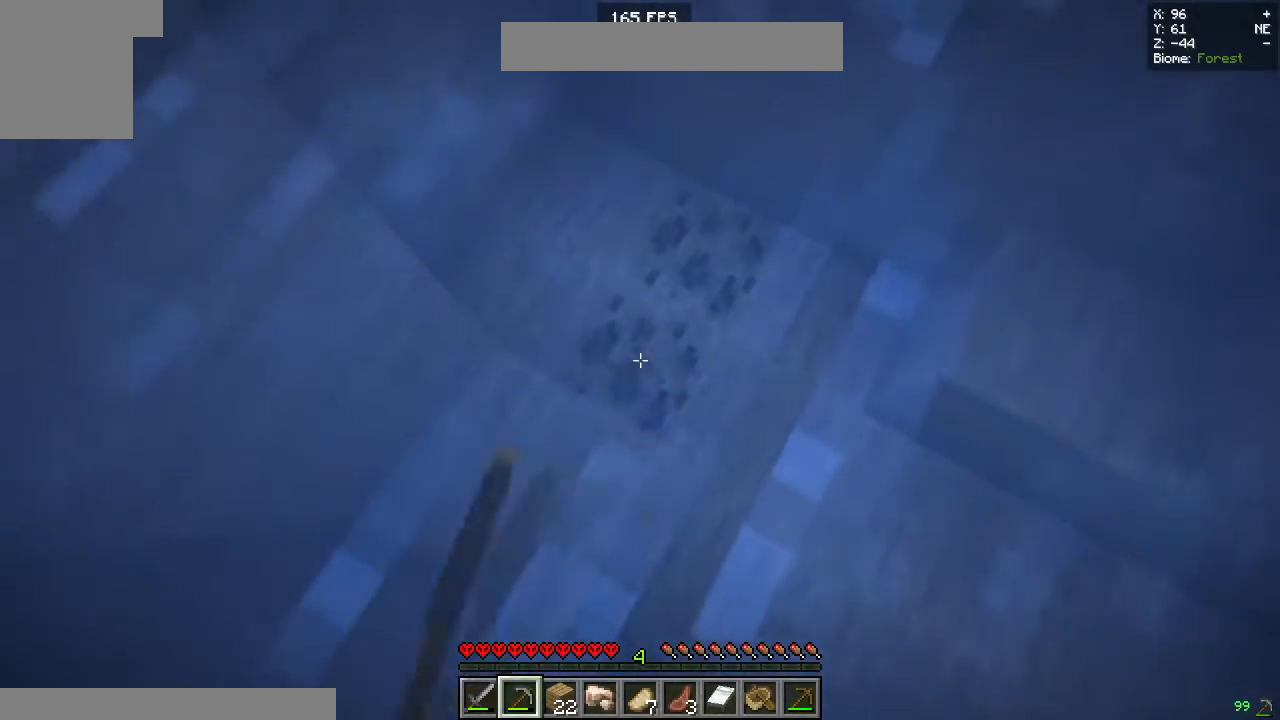
{"keys": [], "mouse": ["left"], "events": []}
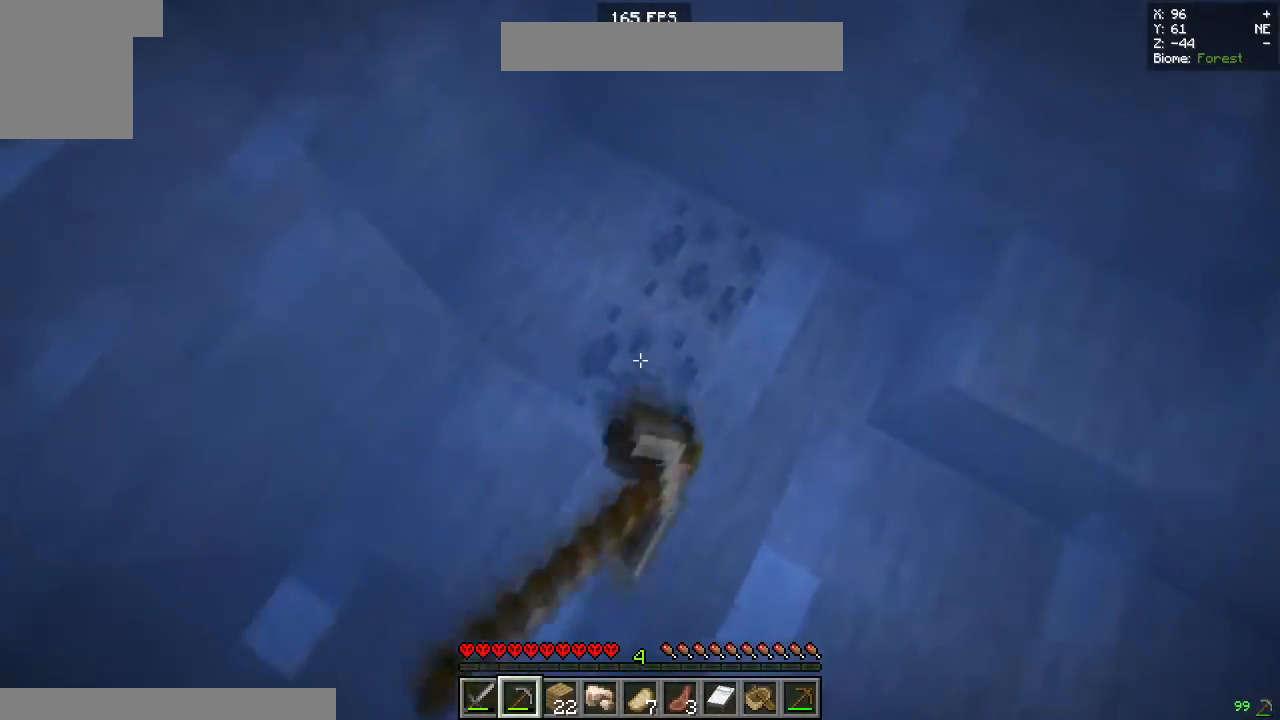
{"keys": [], "mouse": ["left"], "events": [[150, "space", "down"], [317, "space", "up"]]}
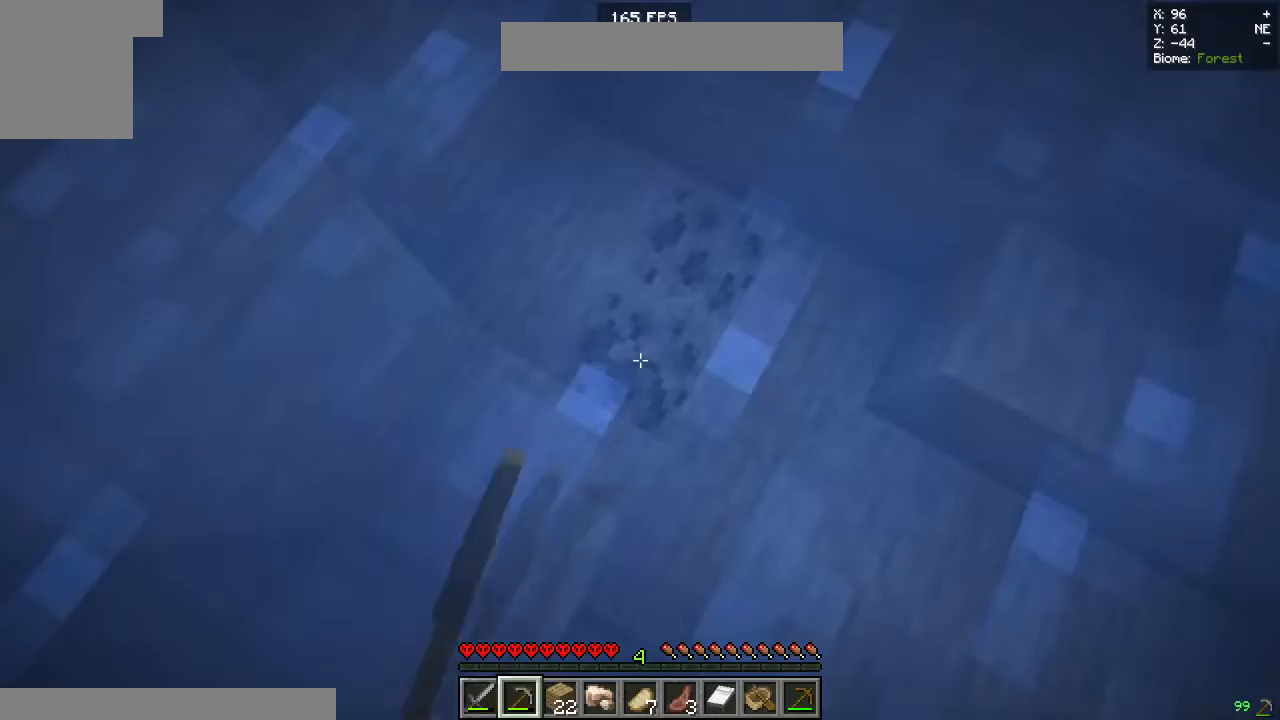
{"keys": ["space"], "mouse": ["left"], "events": [[133, "space", "down"]]}
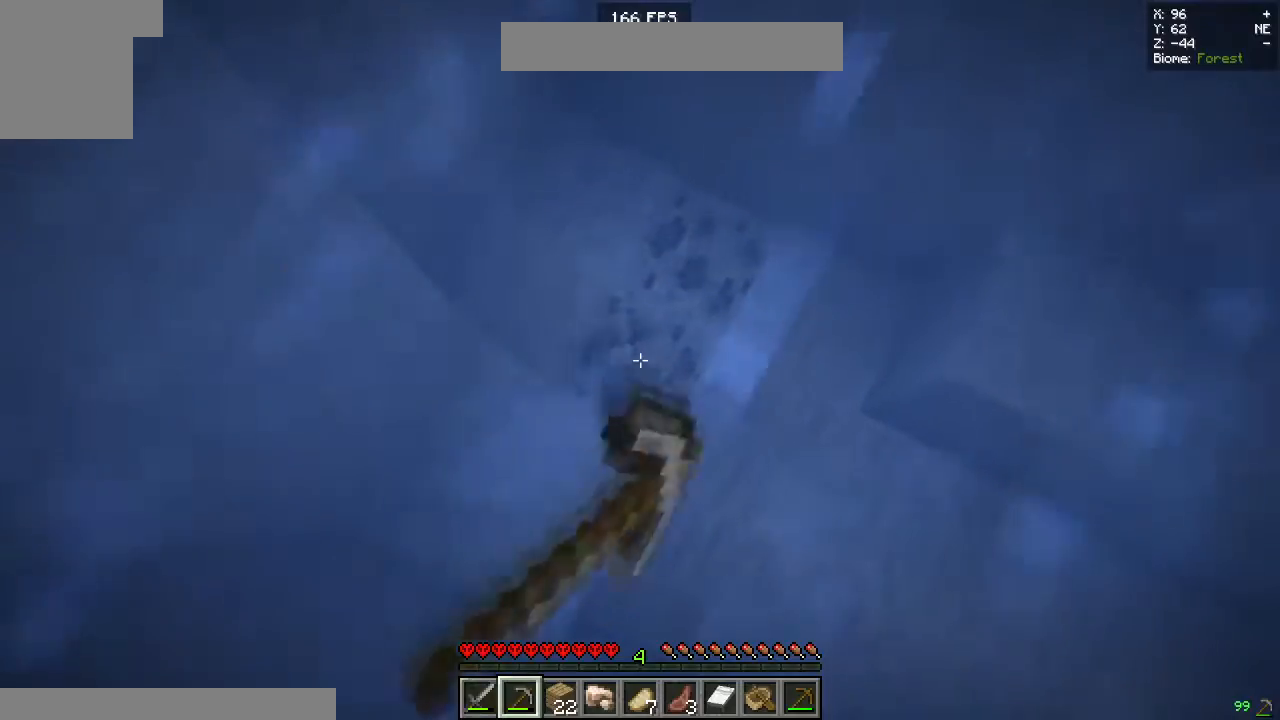
{"keys": ["space"], "mouse": ["left"], "events": []}
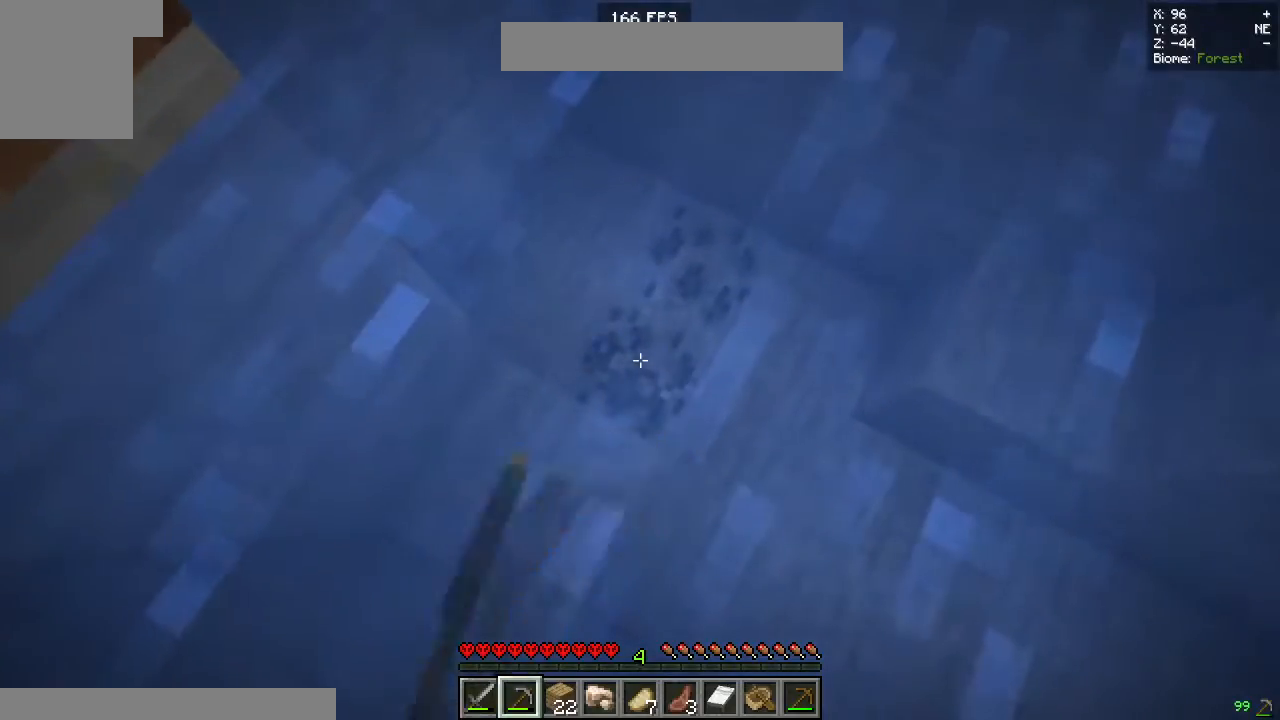
{"keys": ["space"], "mouse": ["left"], "events": []}
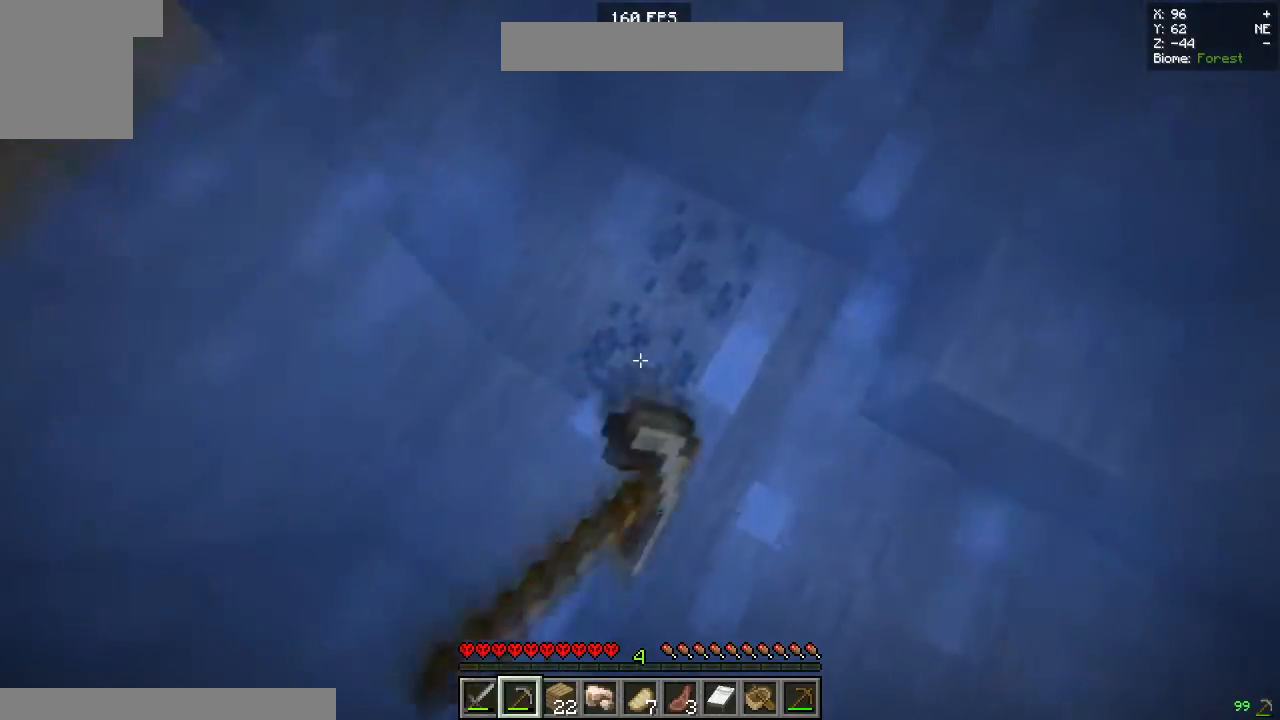
{"keys": ["space"], "mouse": ["left"], "events": []}
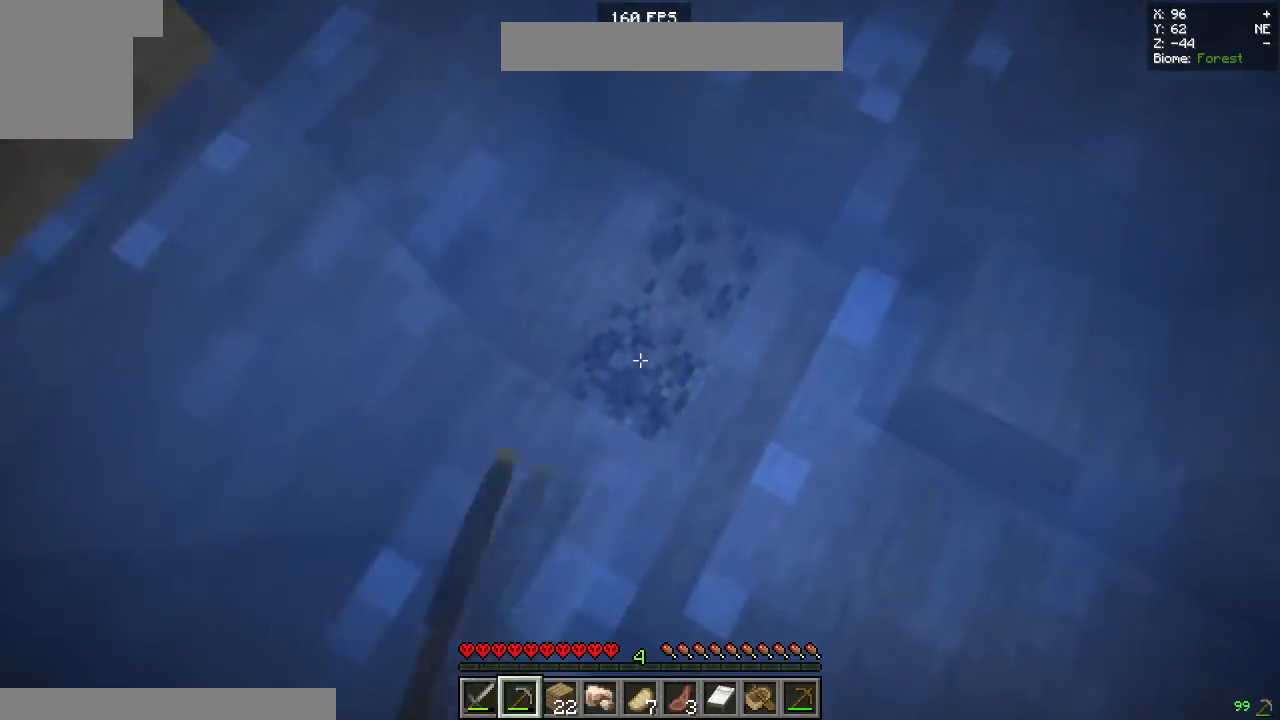
{"keys": ["space"], "mouse": ["left"], "events": []}
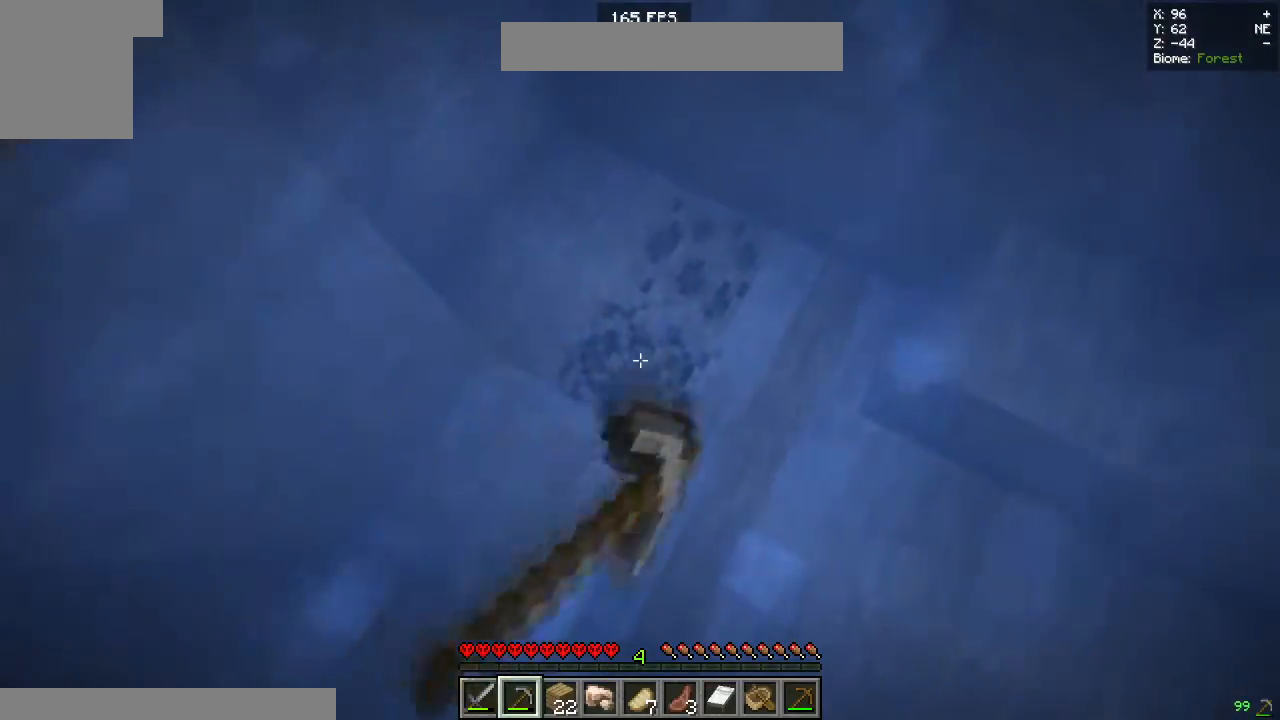
{"keys": ["space", "w"], "mouse": ["left"], "events": [[317, "w", "down"]]}